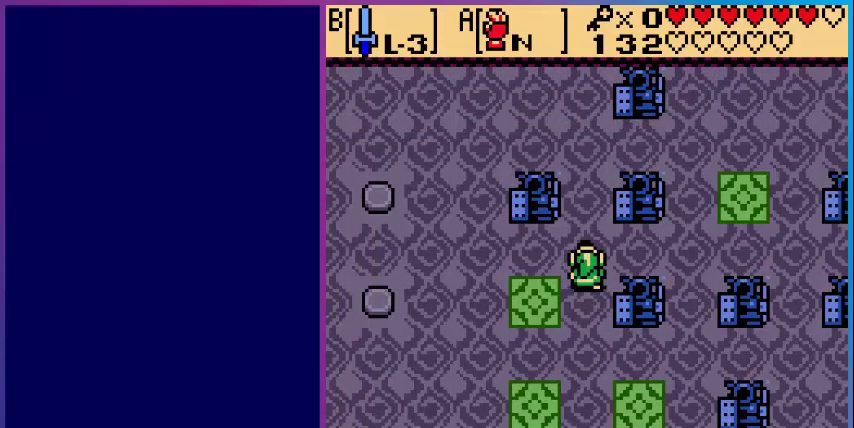
Gameplay with a controller (Nintendo layout); each line is a JSON object with the inputs held at the frame after it. "events" lists button and stick changes between this image and that frame as [ms after this image, input, new state], when the widget could be followed in between. Not read: L3 R3.
{"buttons": [], "events": []}
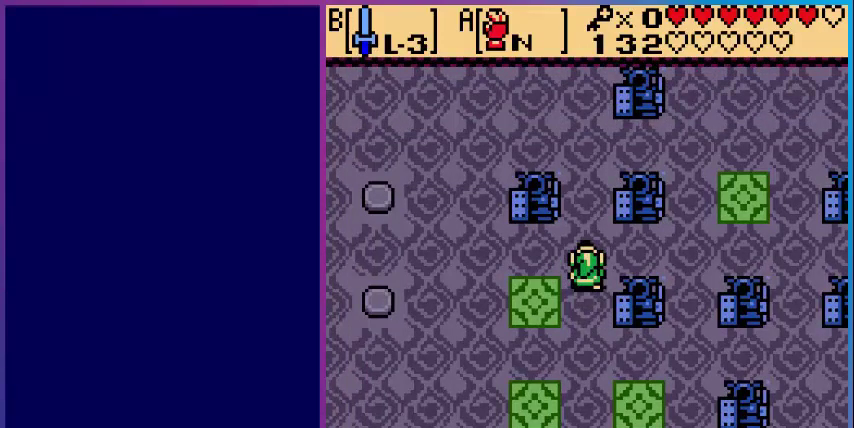
{"buttons": ["DPAD_DOWN"], "events": [[280, "DPAD_DOWN", "down"]]}
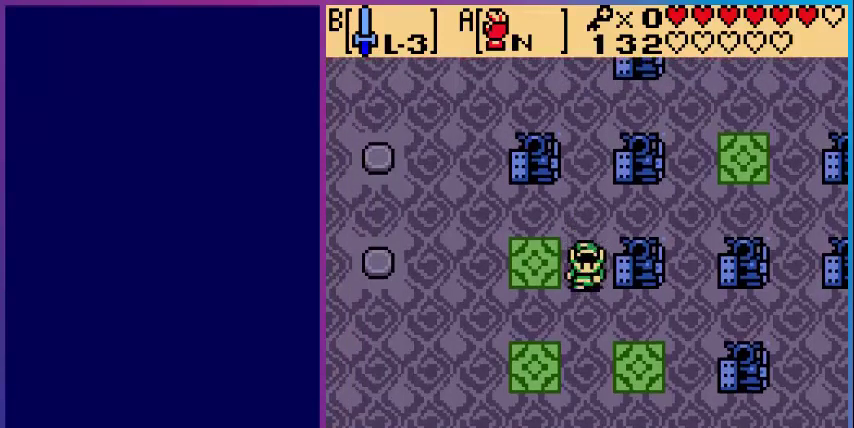
{"buttons": ["DPAD_DOWN"], "events": []}
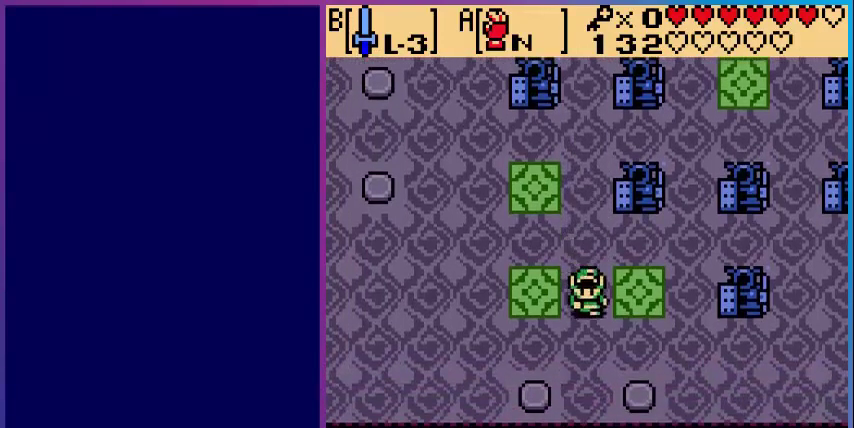
{"buttons": ["DPAD_RIGHT"], "events": [[80, "DPAD_DOWN", "up"], [400, "DPAD_RIGHT", "down"]]}
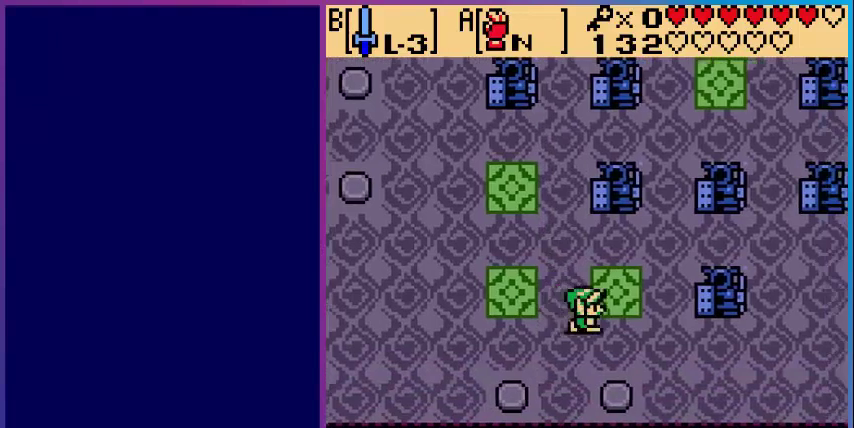
{"buttons": [], "events": [[160, "DPAD_RIGHT", "up"]]}
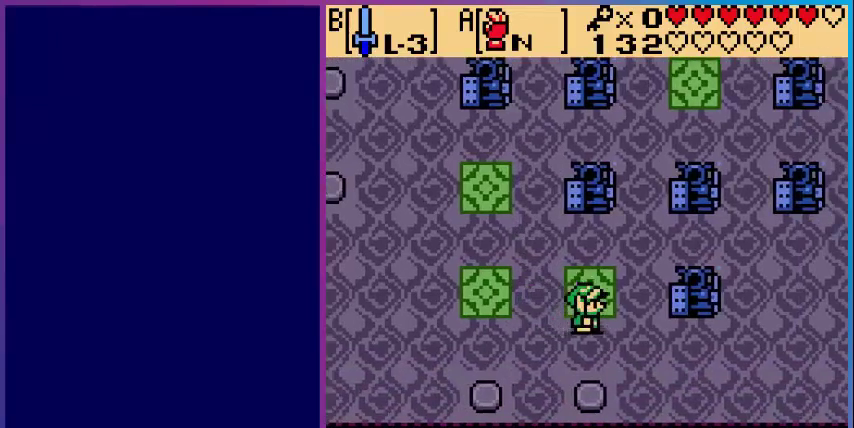
{"buttons": [], "events": [[80, "DPAD_LEFT", "down"], [480, "DPAD_LEFT", "up"]]}
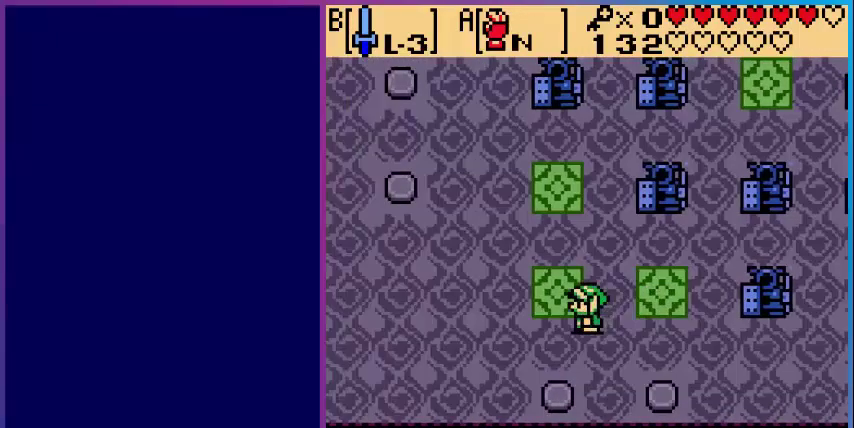
{"buttons": ["DPAD_RIGHT"], "events": [[240, "DPAD_RIGHT", "down"]]}
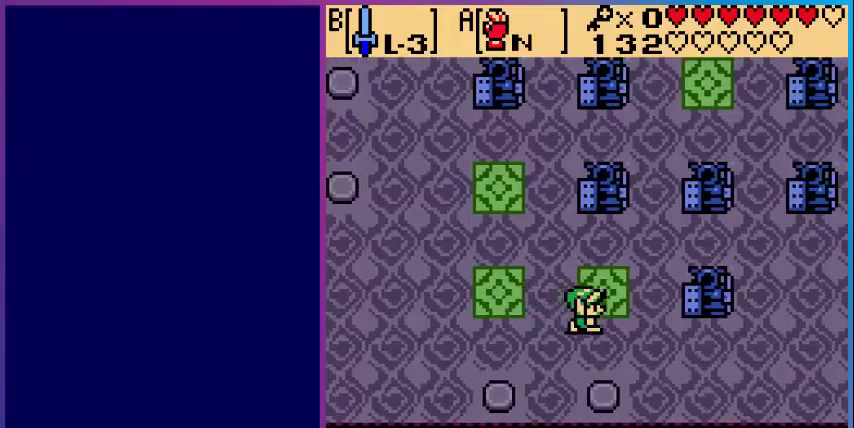
{"buttons": [], "events": [[80, "DPAD_RIGHT", "up"]]}
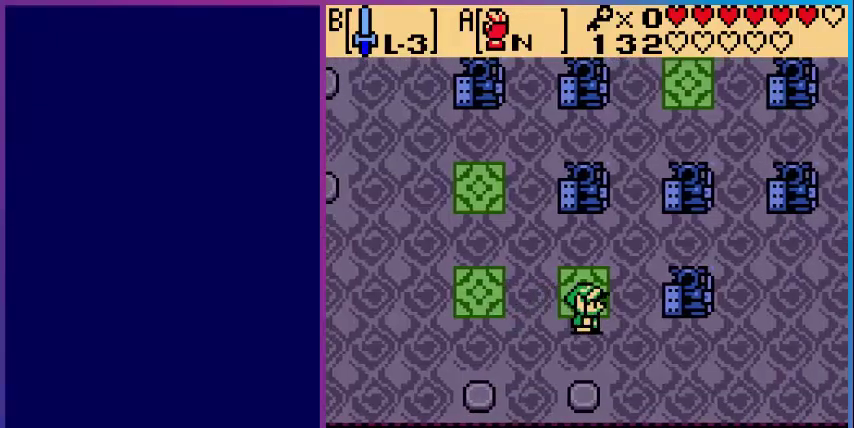
{"buttons": [], "events": []}
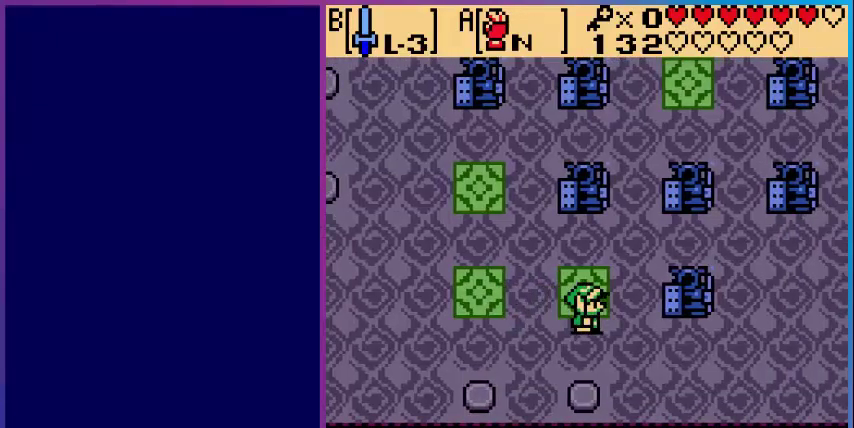
{"buttons": [], "events": []}
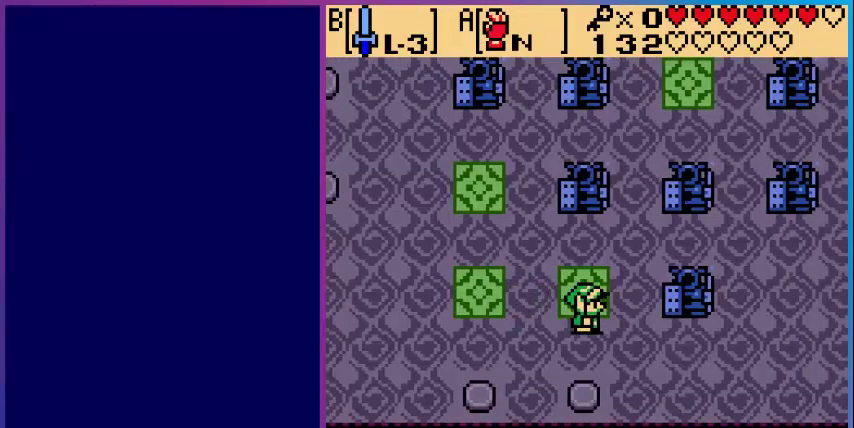
{"buttons": [], "events": []}
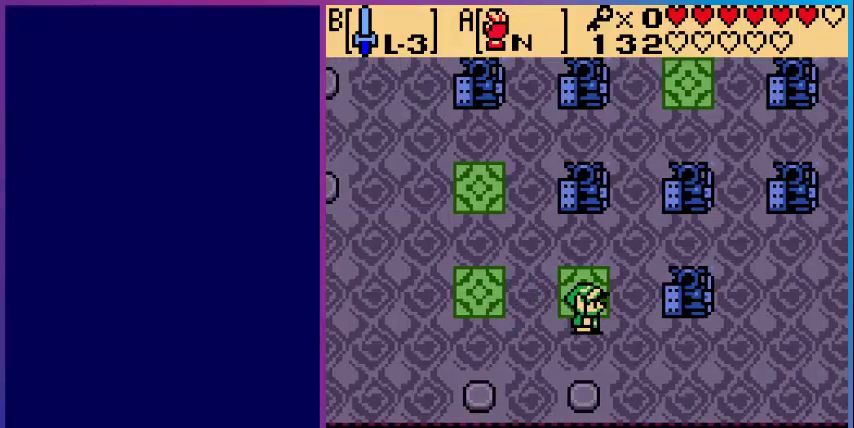
{"buttons": [], "events": []}
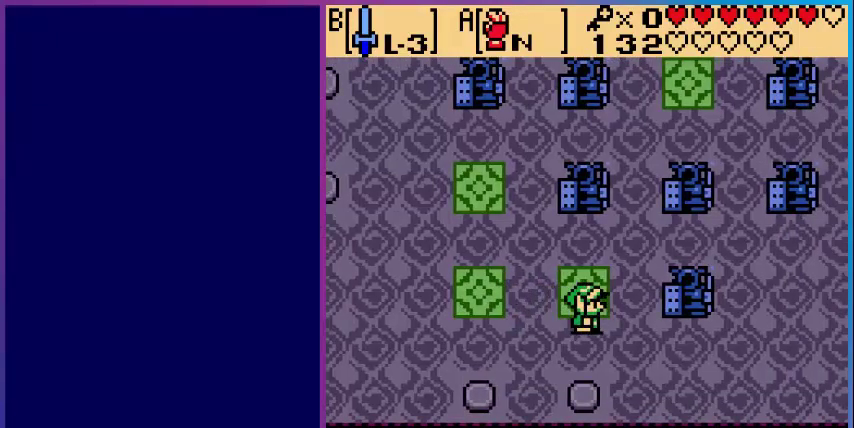
{"buttons": [], "events": []}
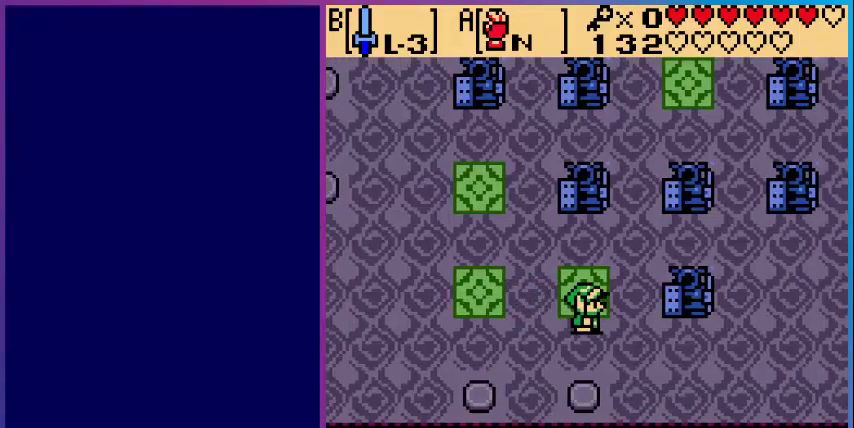
{"buttons": [], "events": []}
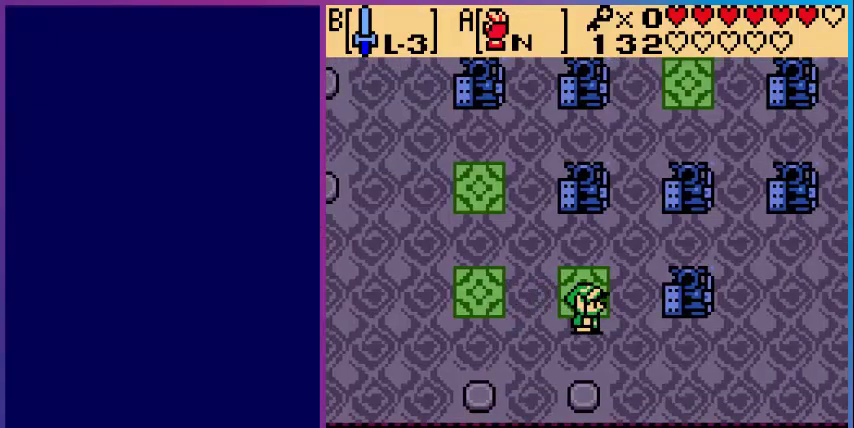
{"buttons": [], "events": []}
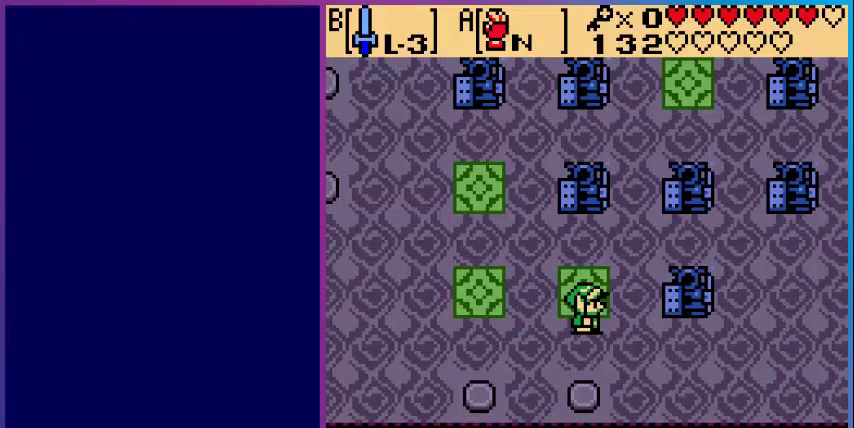
{"buttons": [], "events": []}
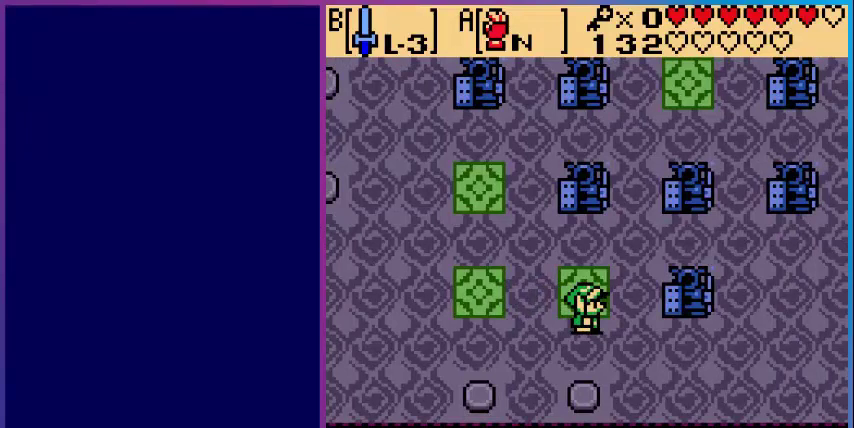
{"buttons": [], "events": [[120, "DPAD_LEFT", "down"], [440, "DPAD_LEFT", "up"]]}
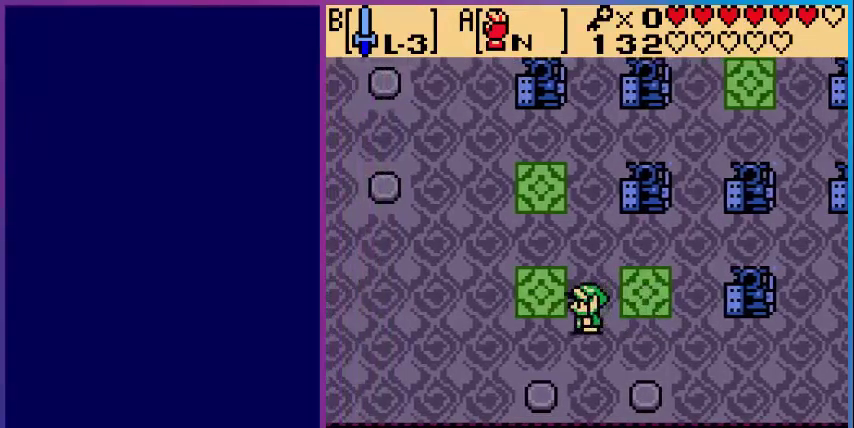
{"buttons": [], "events": []}
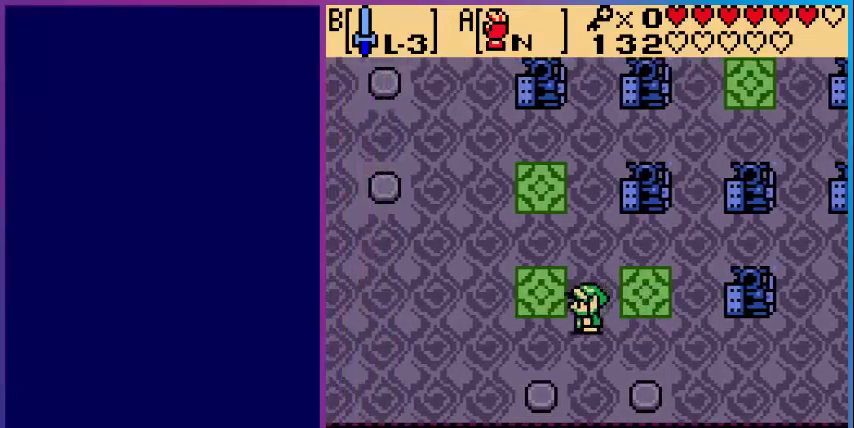
{"buttons": [], "events": []}
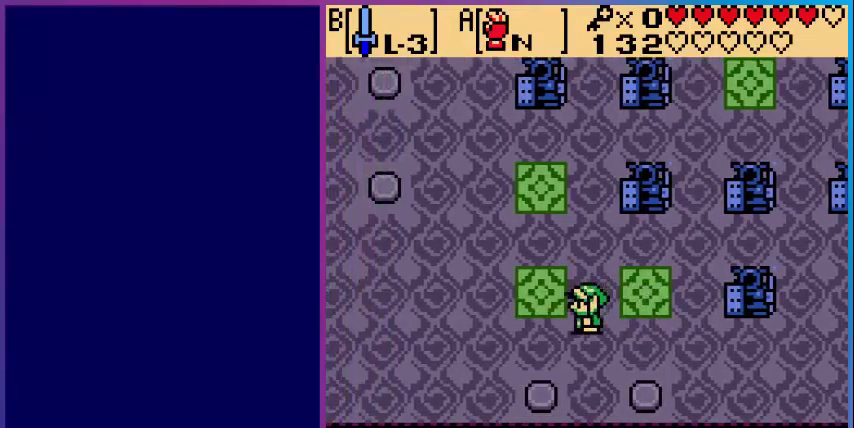
{"buttons": ["DPAD_UP"], "events": [[40, "DPAD_UP", "down"]]}
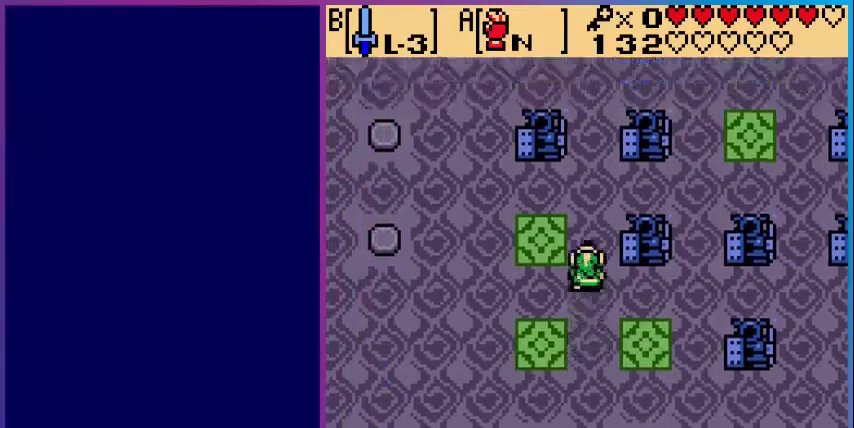
{"buttons": [], "events": [[160, "DPAD_UP", "up"]]}
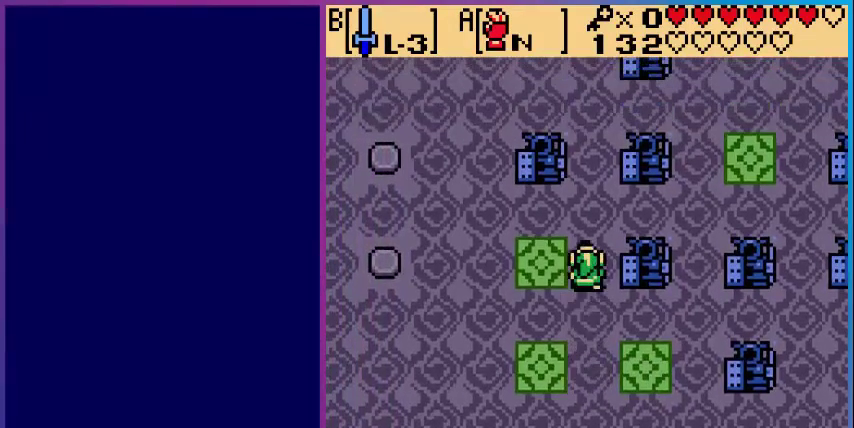
{"buttons": [], "events": []}
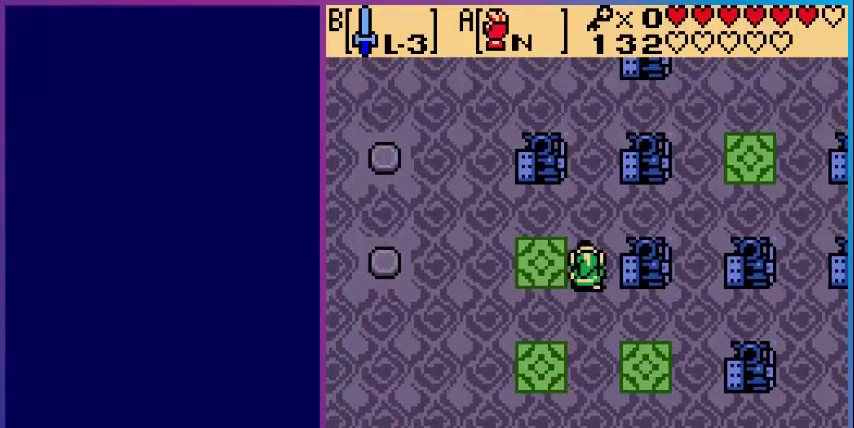
{"buttons": [], "events": []}
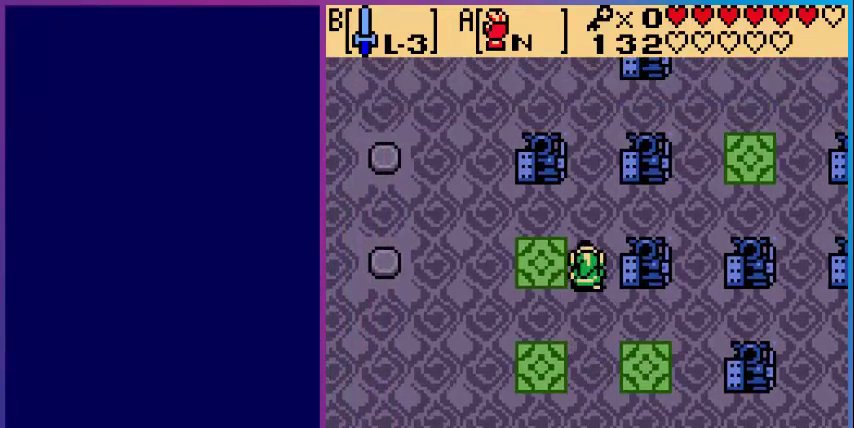
{"buttons": [], "events": []}
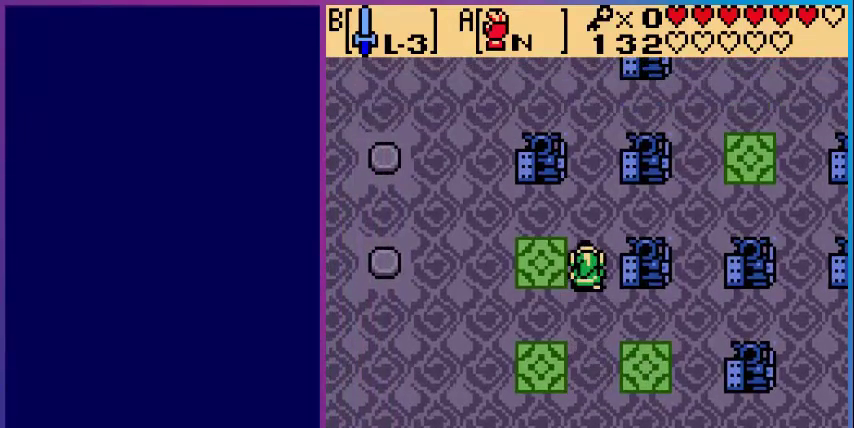
{"buttons": [], "events": []}
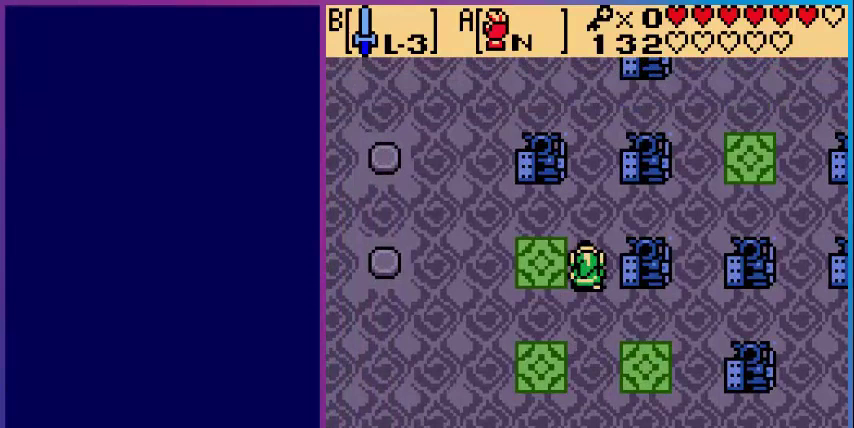
{"buttons": [], "events": []}
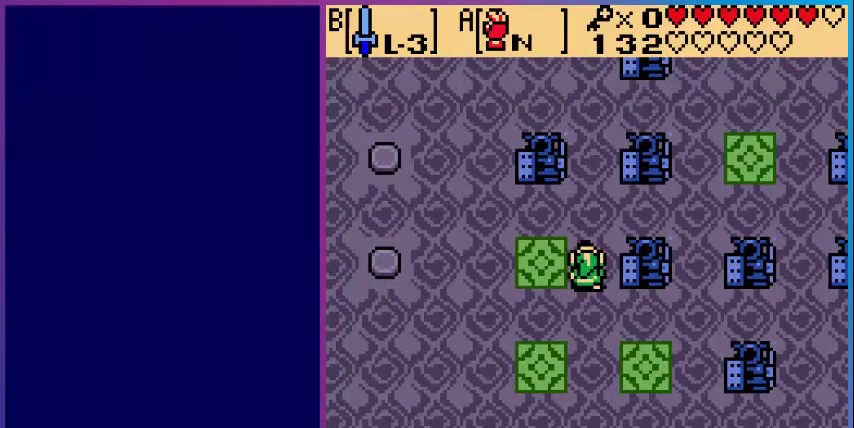
{"buttons": [], "events": []}
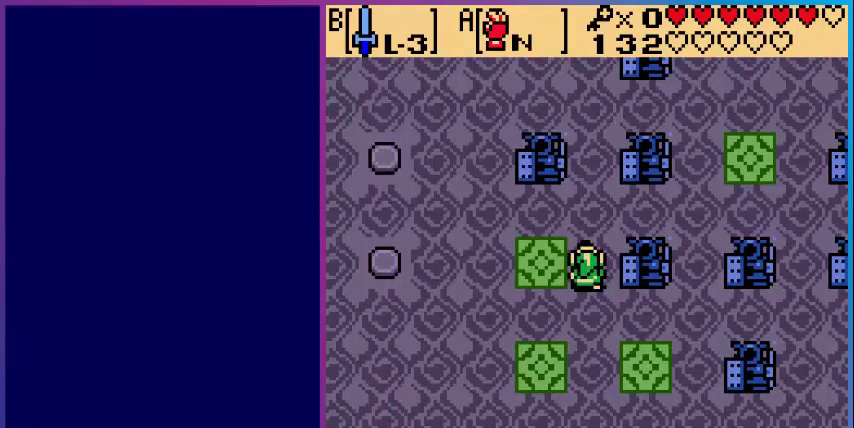
{"buttons": [], "events": []}